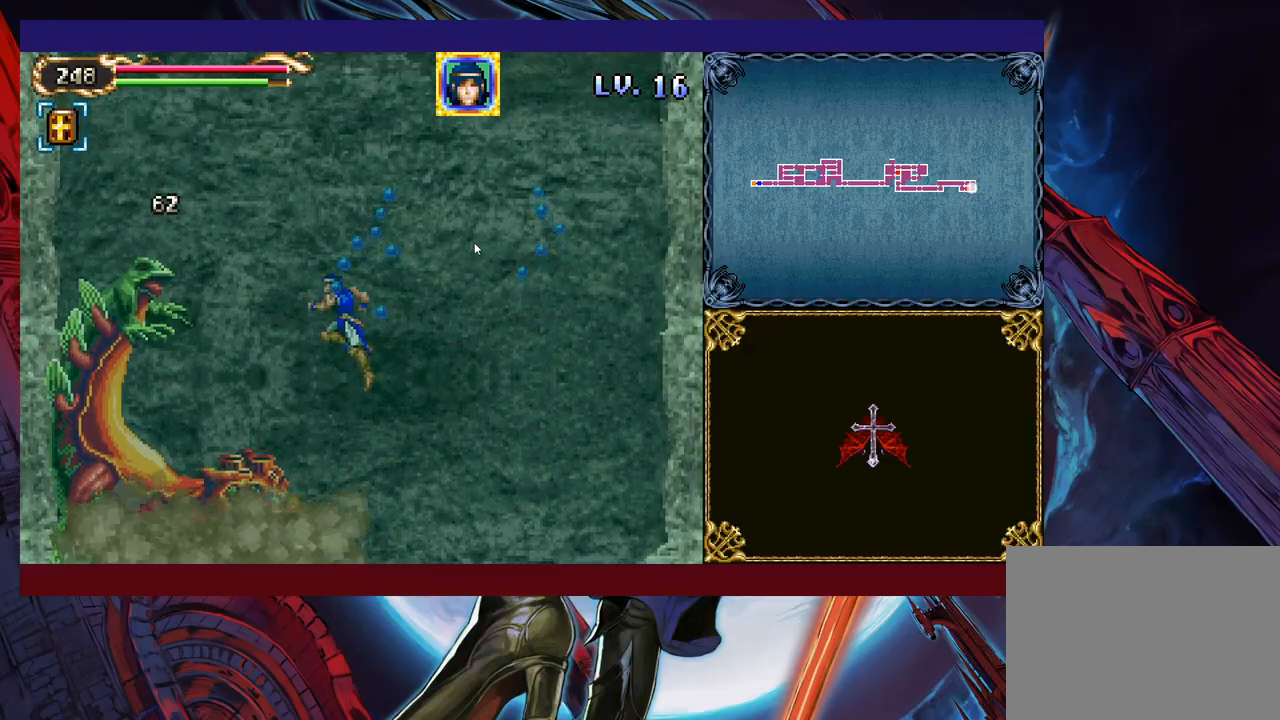
Gameplay with a controller (Xbox layout); each line is a JSON object with the inputs held at the frame after it. "events" lists button and stick changes between this image and that frame as [ms after this image, input, new state], when the widget could be followed in between. Not read: L2 R2 right_stick.
{"buttons": [], "left_stick": "up-right", "events": [[33, "B", "up"], [33, "X", "down"], [33, "left_stick", "up-left"], [133, "X", "up"], [183, "left_stick", "up-right"]]}
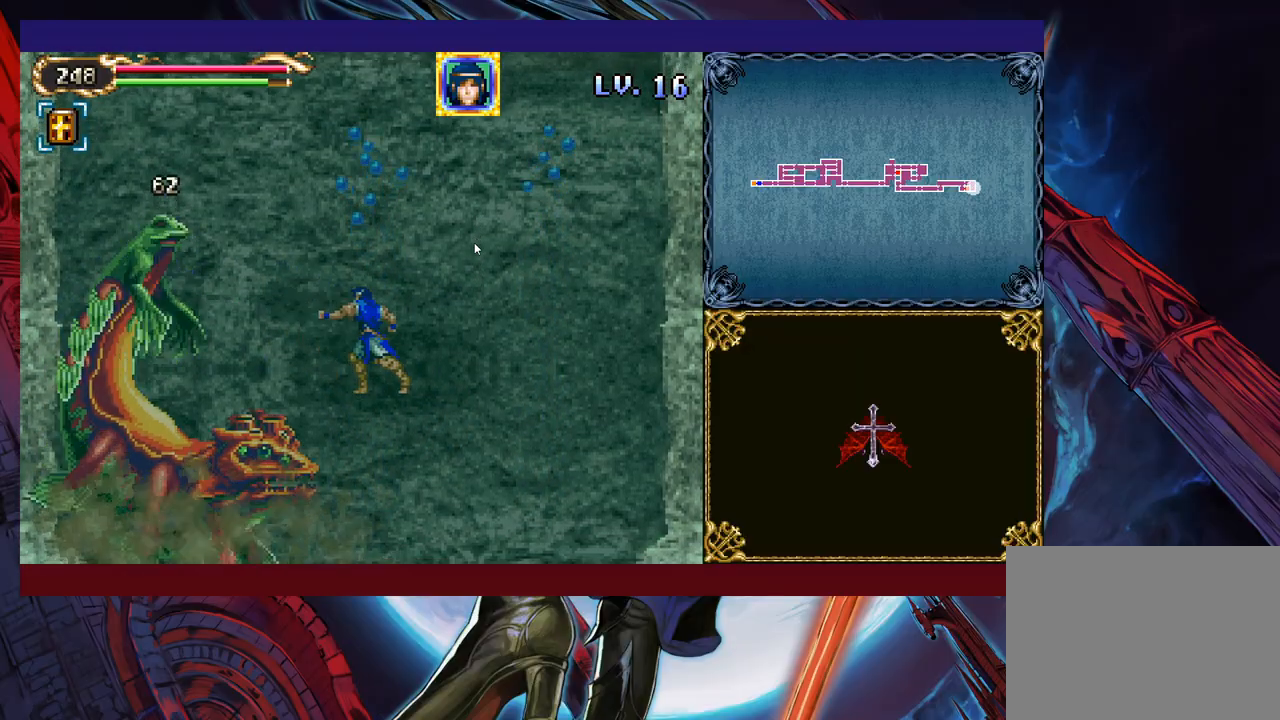
{"buttons": [], "left_stick": "right", "events": [[83, "B", "down"], [83, "left_stick", "up-left"], [117, "X", "down"], [267, "X", "up"], [267, "left_stick", "right"], [283, "B", "up"]]}
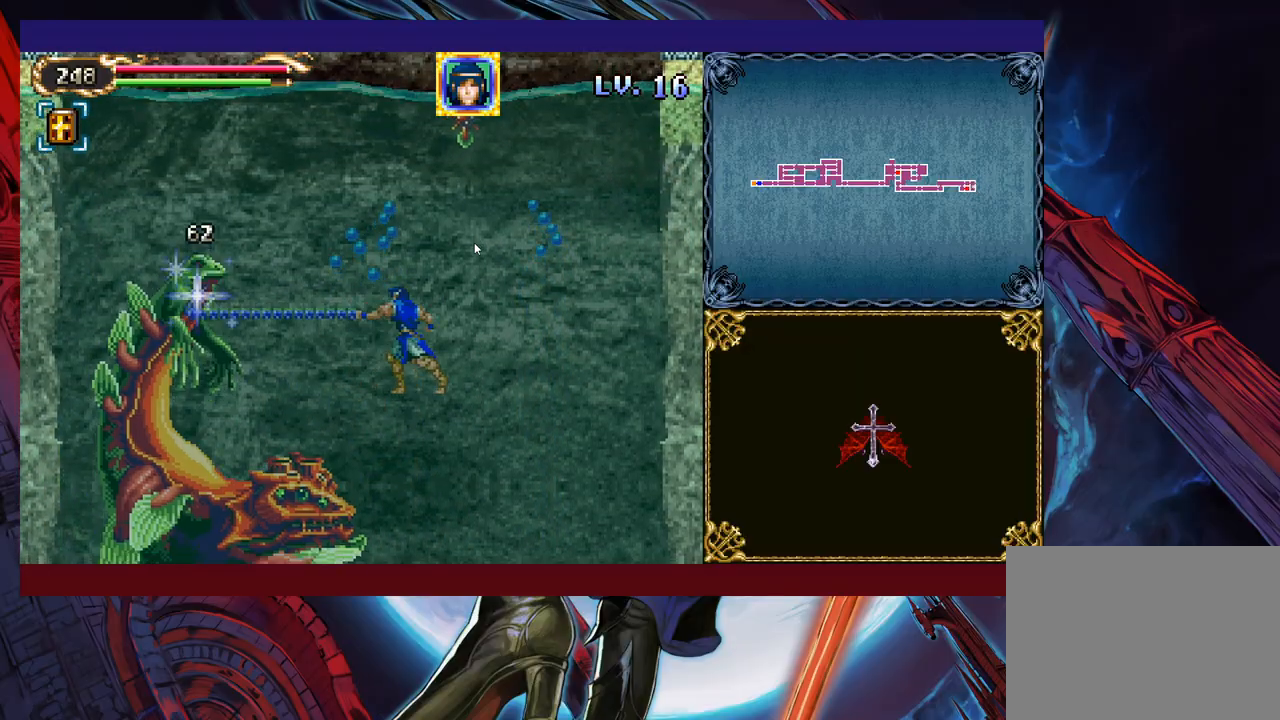
{"buttons": [], "left_stick": "right", "events": [[217, "B", "down"], [217, "left_stick", "up-left"], [267, "X", "down"], [333, "B", "up"], [333, "left_stick", "up-right"], [383, "X", "up"], [433, "left_stick", "right"]]}
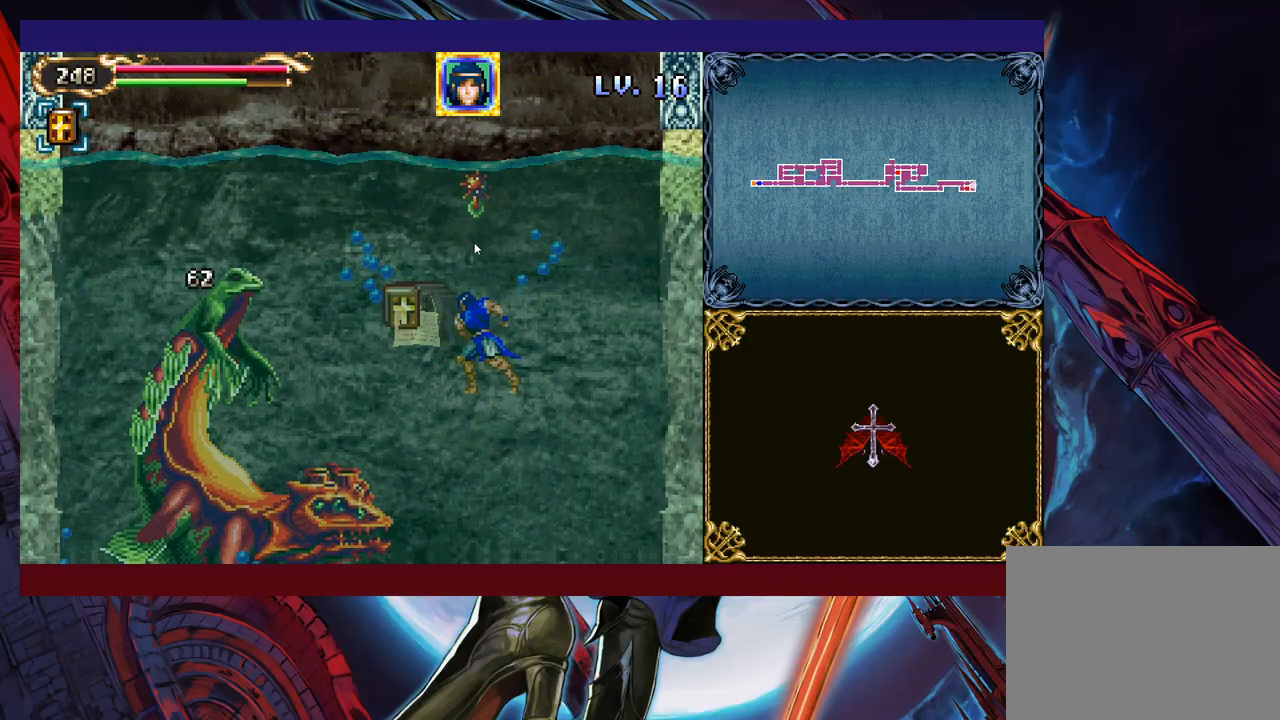
{"buttons": ["B", "X"], "left_stick": "left", "events": [[433, "B", "down"], [433, "X", "down"], [433, "left_stick", "left"]]}
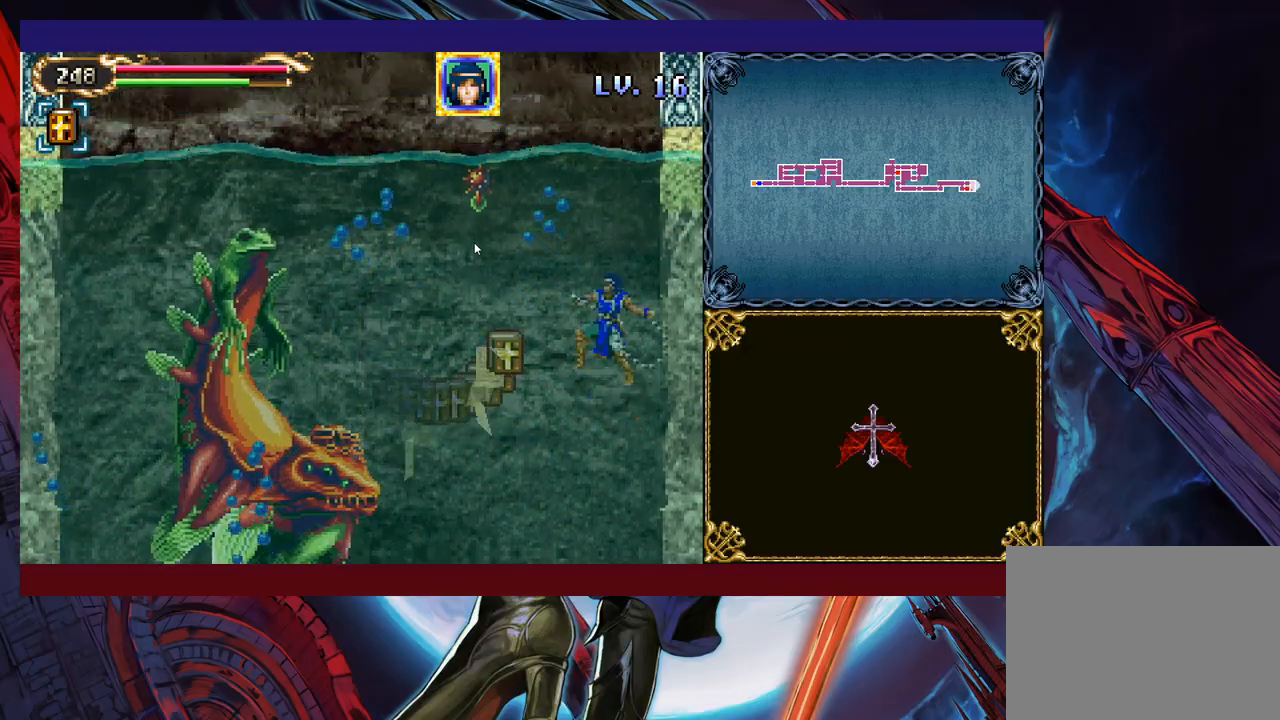
{"buttons": [], "left_stick": "right", "events": [[67, "left_stick", "center"], [83, "B", "up"], [83, "X", "up"], [383, "left_stick", "right"]]}
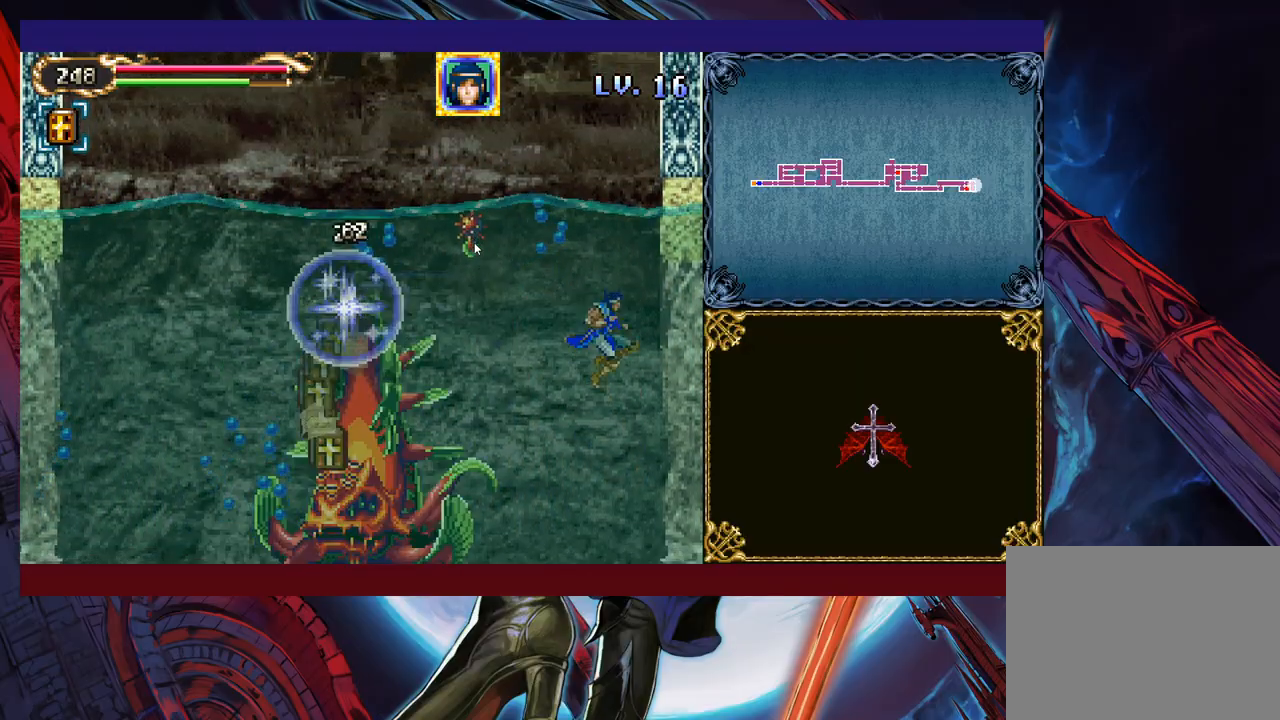
{"buttons": [], "left_stick": "right", "events": [[33, "B", "down"], [33, "left_stick", "left"], [83, "X", "down"], [133, "B", "up"], [133, "left_stick", "center"], [183, "X", "up"], [183, "left_stick", "right"]]}
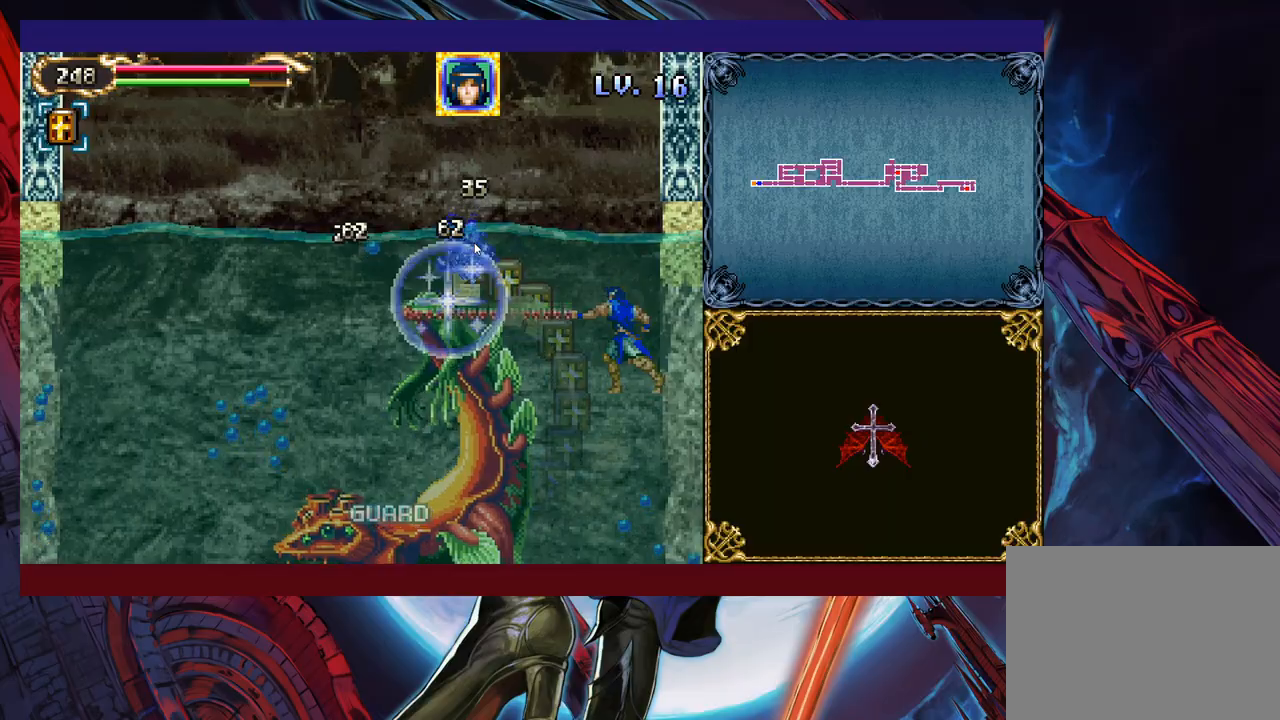
{"buttons": ["B"], "left_stick": "left", "events": [[183, "B", "down"], [217, "left_stick", "center"], [283, "left_stick", "left"], [383, "B", "up"], [467, "B", "down"]]}
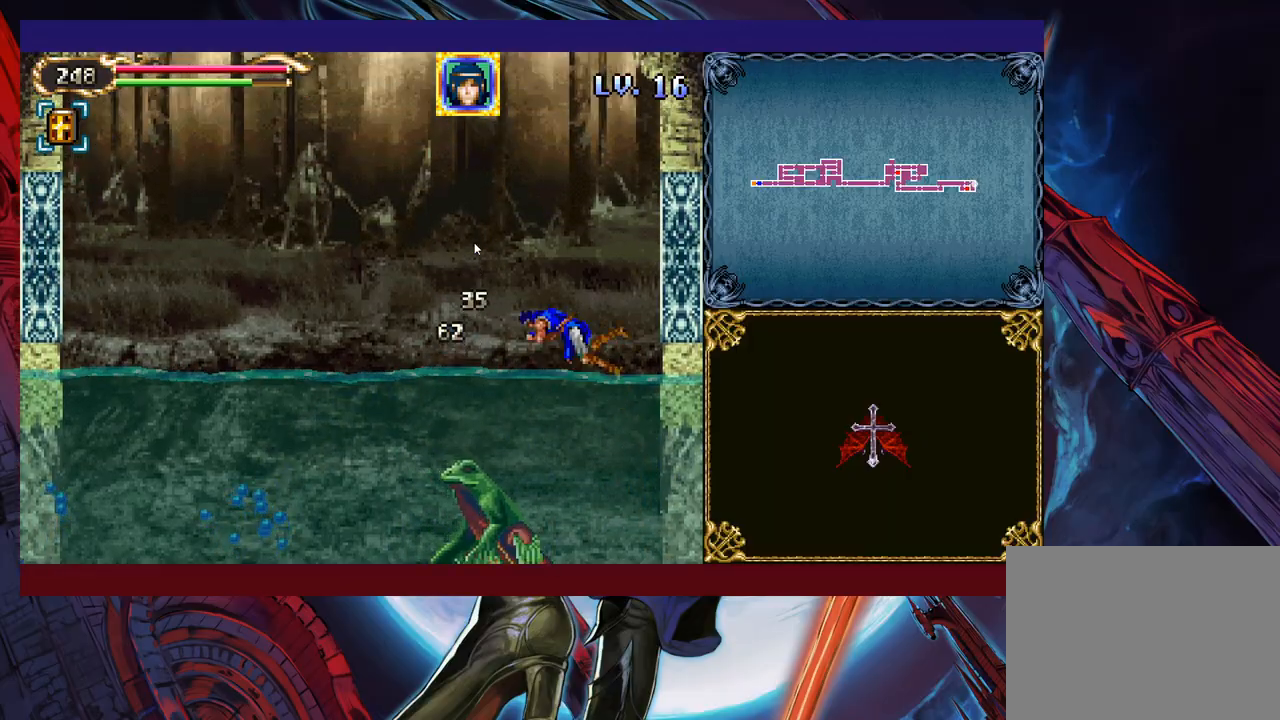
{"buttons": ["X"], "left_stick": "right", "events": [[83, "B", "up"], [433, "left_stick", "right"], [483, "X", "down"]]}
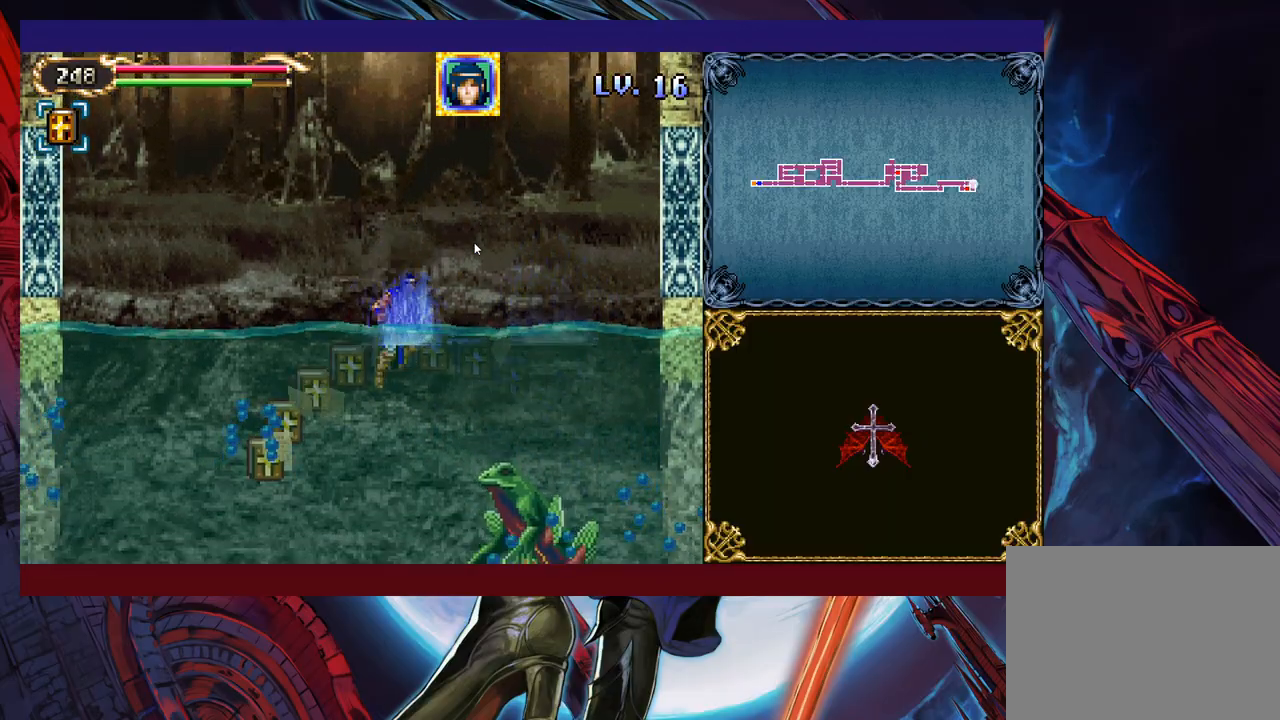
{"buttons": [], "left_stick": "left", "events": [[33, "left_stick", "center"], [83, "X", "up"], [83, "left_stick", "left"]]}
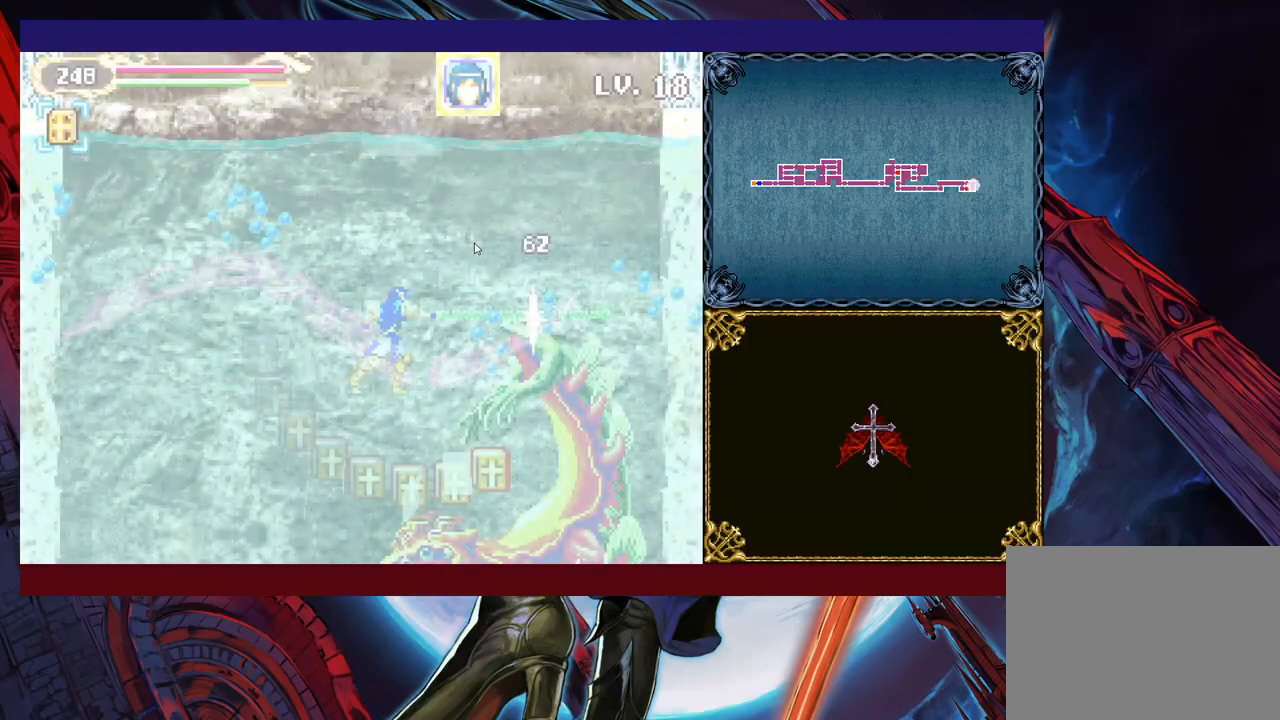
{"buttons": [], "left_stick": "center", "events": [[317, "left_stick", "right"], [383, "B", "down"], [467, "B", "up"], [467, "left_stick", "center"]]}
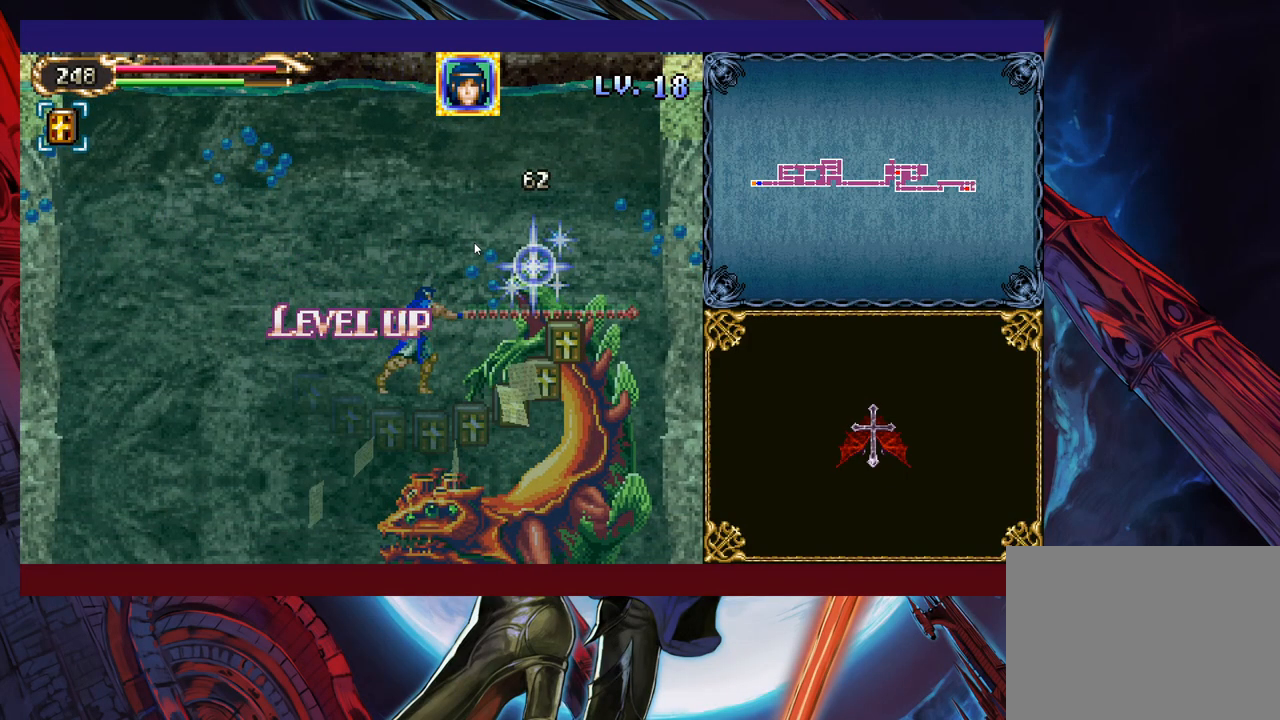
{"buttons": [], "left_stick": "left", "events": [[17, "left_stick", "left"], [83, "B", "down"], [117, "B", "up"]]}
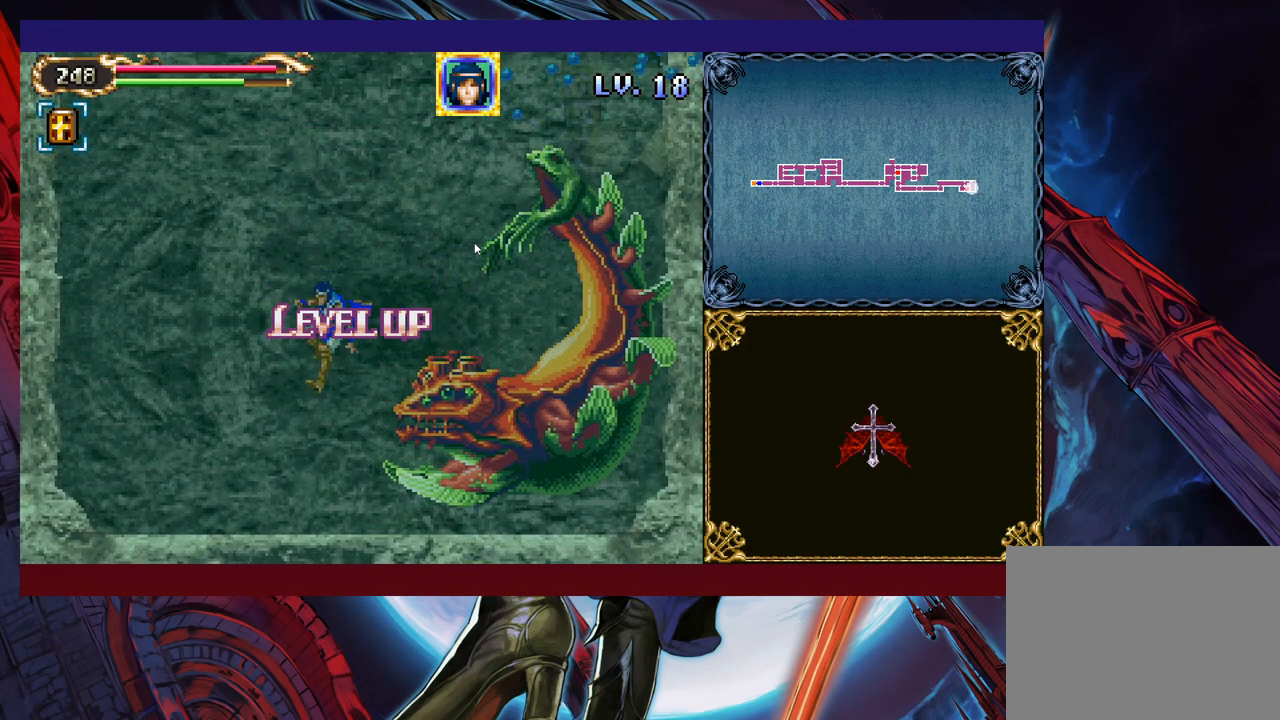
{"buttons": [], "left_stick": "up-right", "events": [[67, "left_stick", "up-right"], [167, "Y", "down"], [183, "Y", "up"], [267, "Y", "down"], [417, "Y", "up"]]}
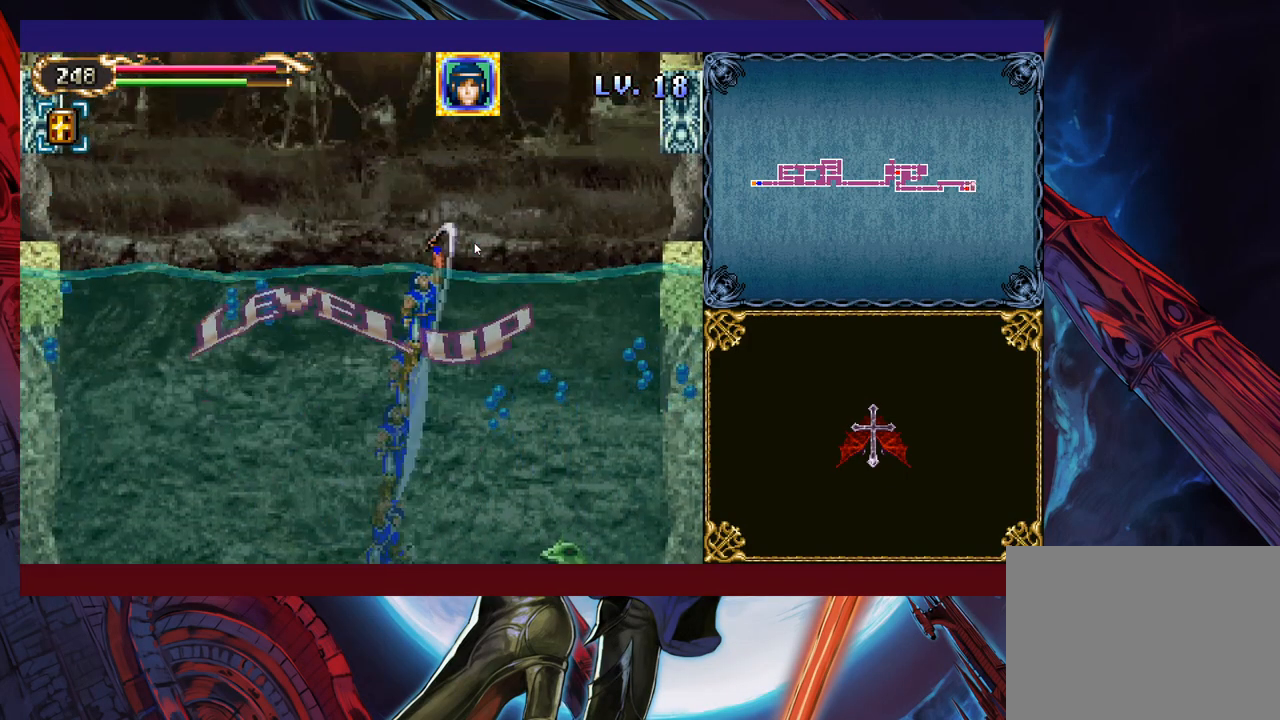
{"buttons": [], "left_stick": "right", "events": [[417, "left_stick", "right"]]}
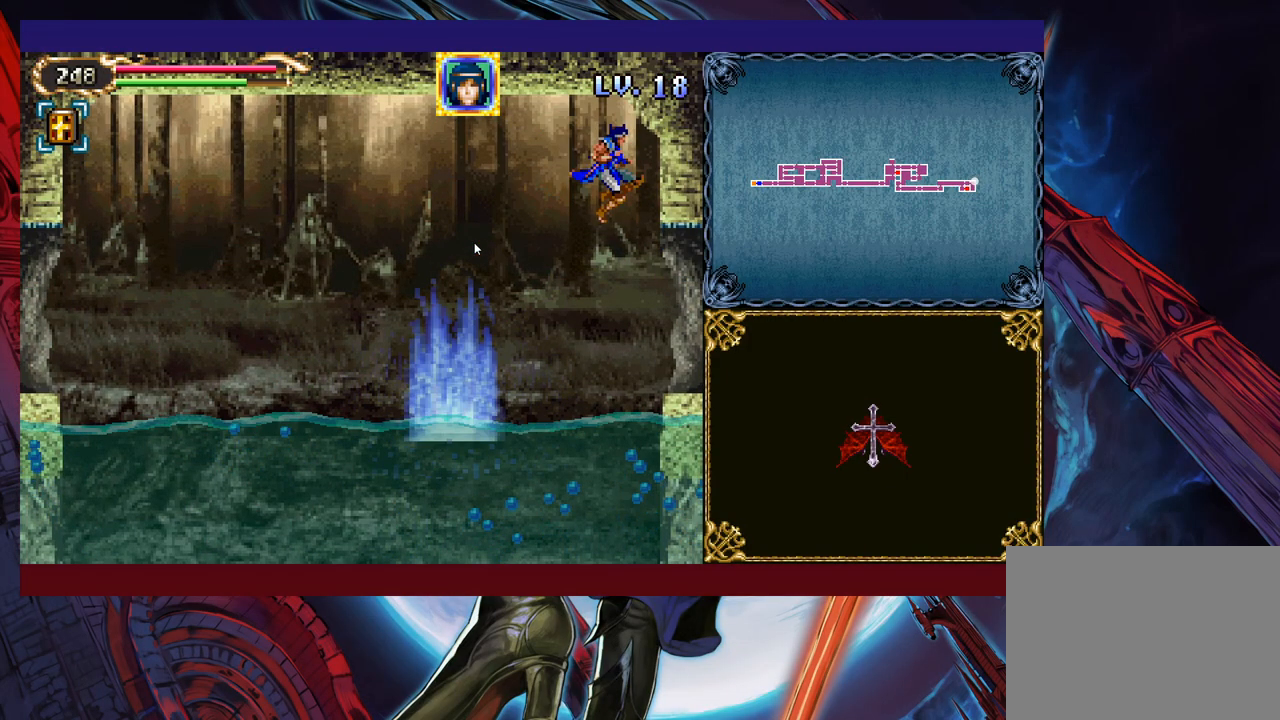
{"buttons": ["B"], "left_stick": "down-right", "events": [[433, "left_stick", "down-right"], [483, "B", "down"]]}
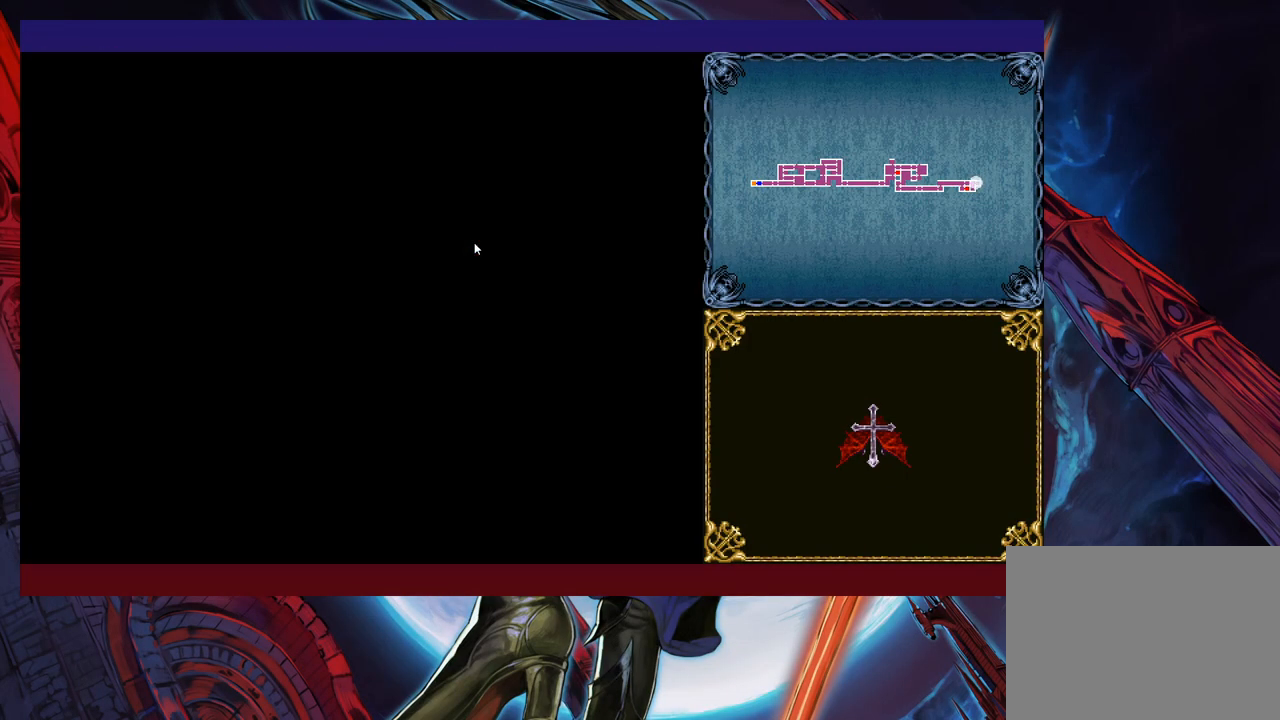
{"buttons": [], "left_stick": "right", "events": [[67, "B", "up"], [83, "B", "down"], [133, "B", "up"], [183, "B", "down"], [233, "B", "up"], [433, "left_stick", "right"]]}
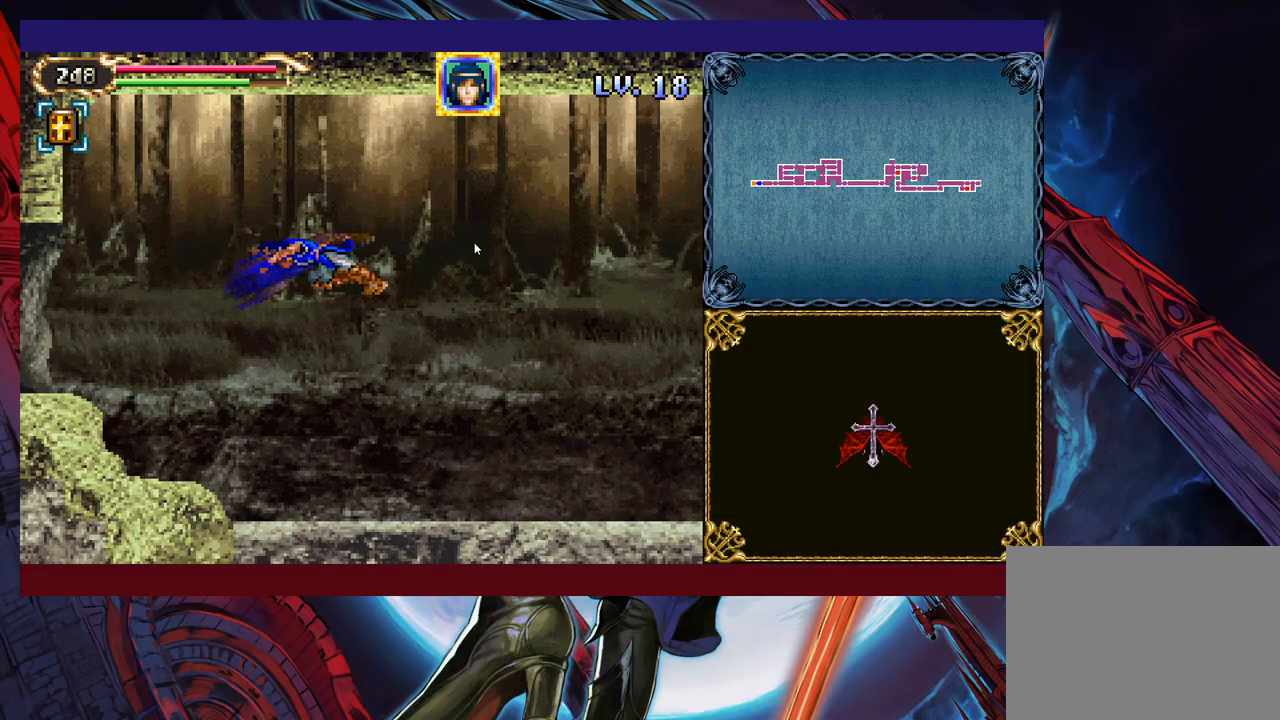
{"buttons": [], "left_stick": "down-right", "events": [[367, "left_stick", "down-right"]]}
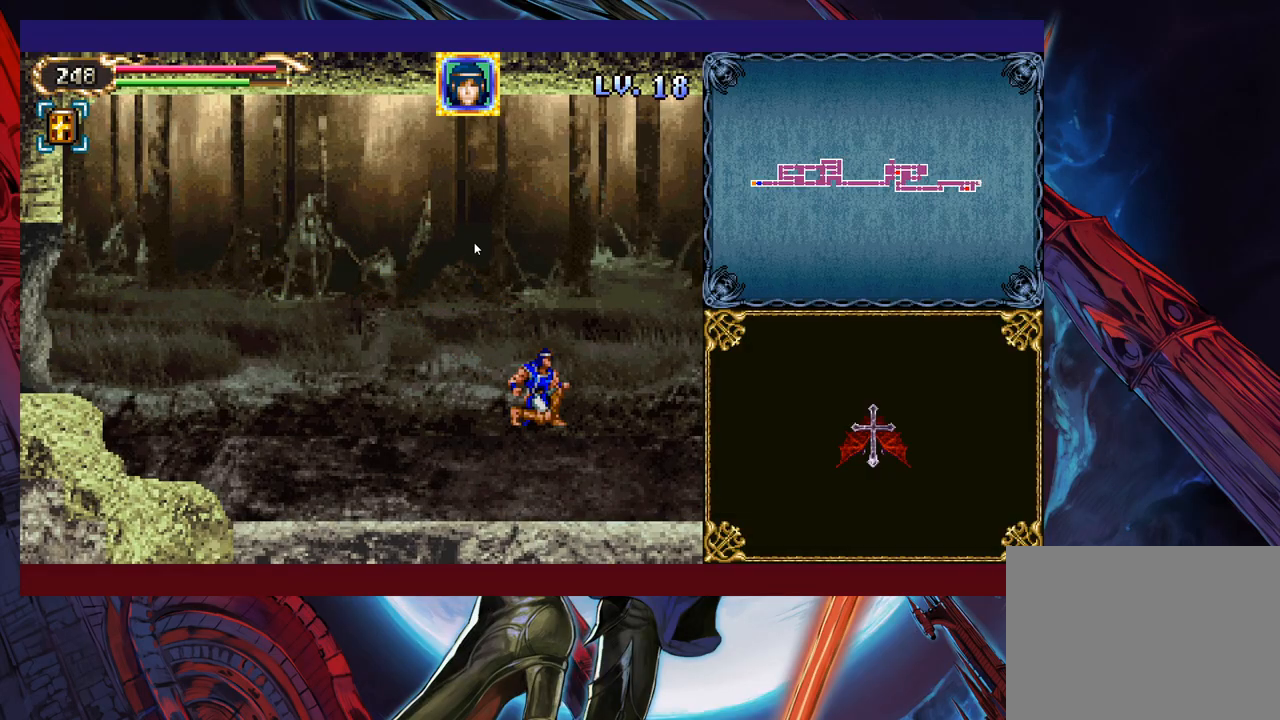
{"buttons": [], "left_stick": "right", "events": [[133, "B", "down"], [183, "B", "up"], [233, "B", "down"], [317, "B", "up"], [433, "left_stick", "right"]]}
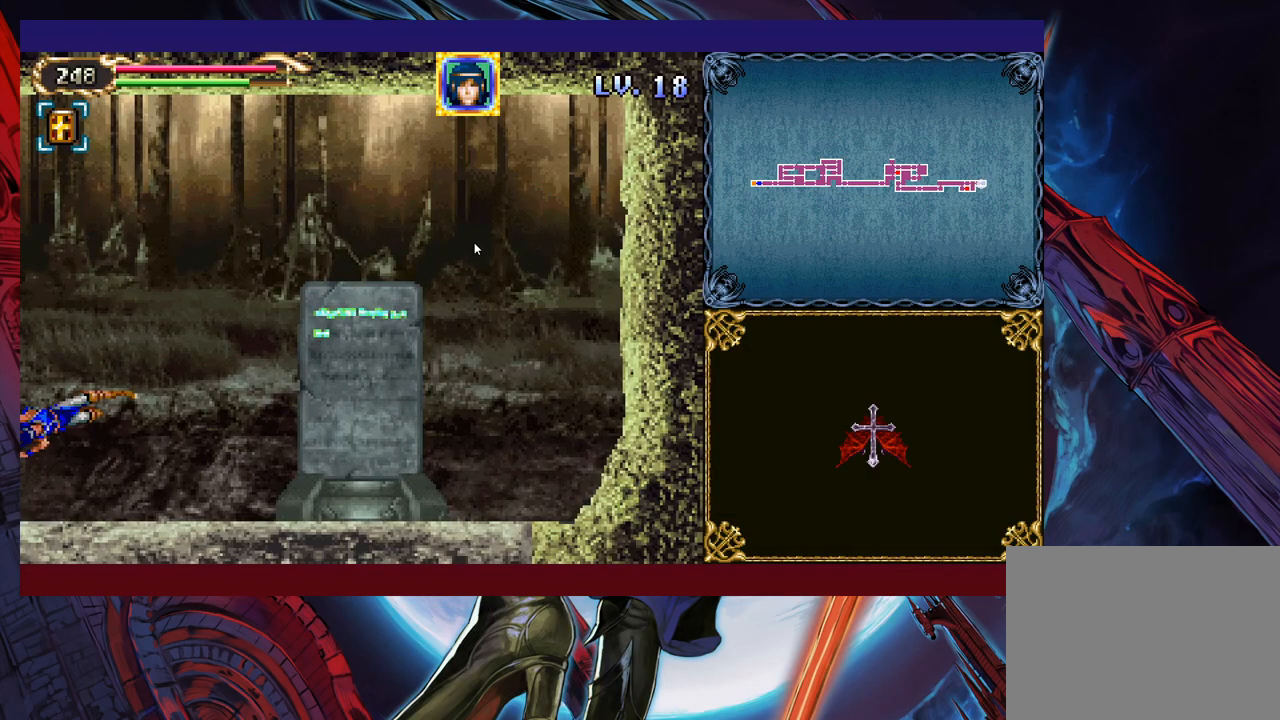
{"buttons": [], "left_stick": "center", "events": [[417, "left_stick", "center"]]}
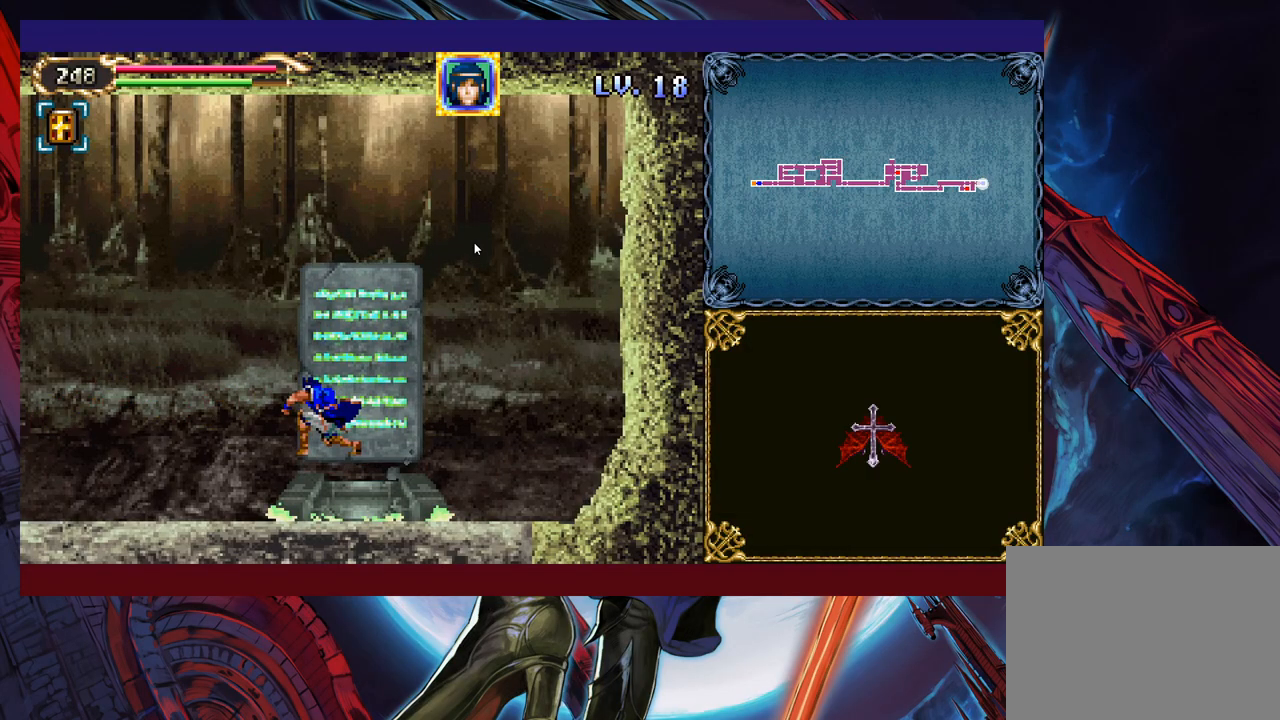
{"buttons": [], "left_stick": "center", "events": [[367, "left_stick", "left"], [467, "left_stick", "center"]]}
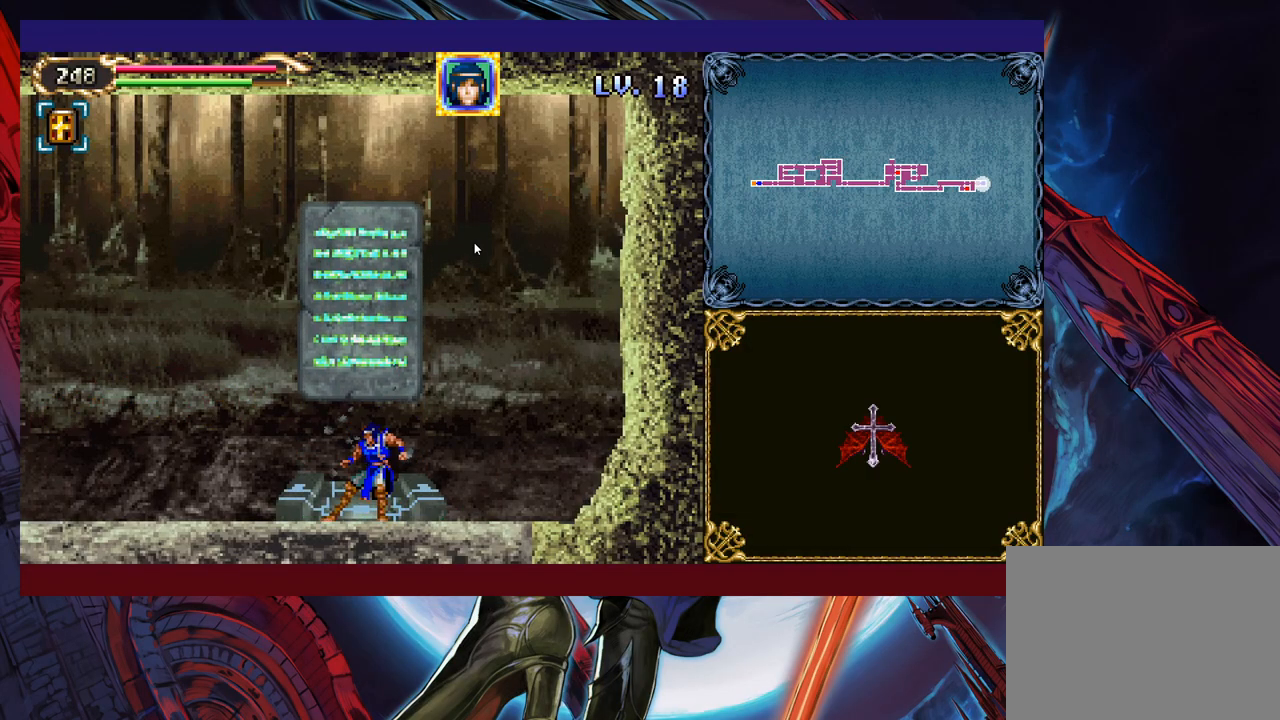
{"buttons": [], "left_stick": "center", "events": [[233, "left_stick", "up"], [333, "left_stick", "center"]]}
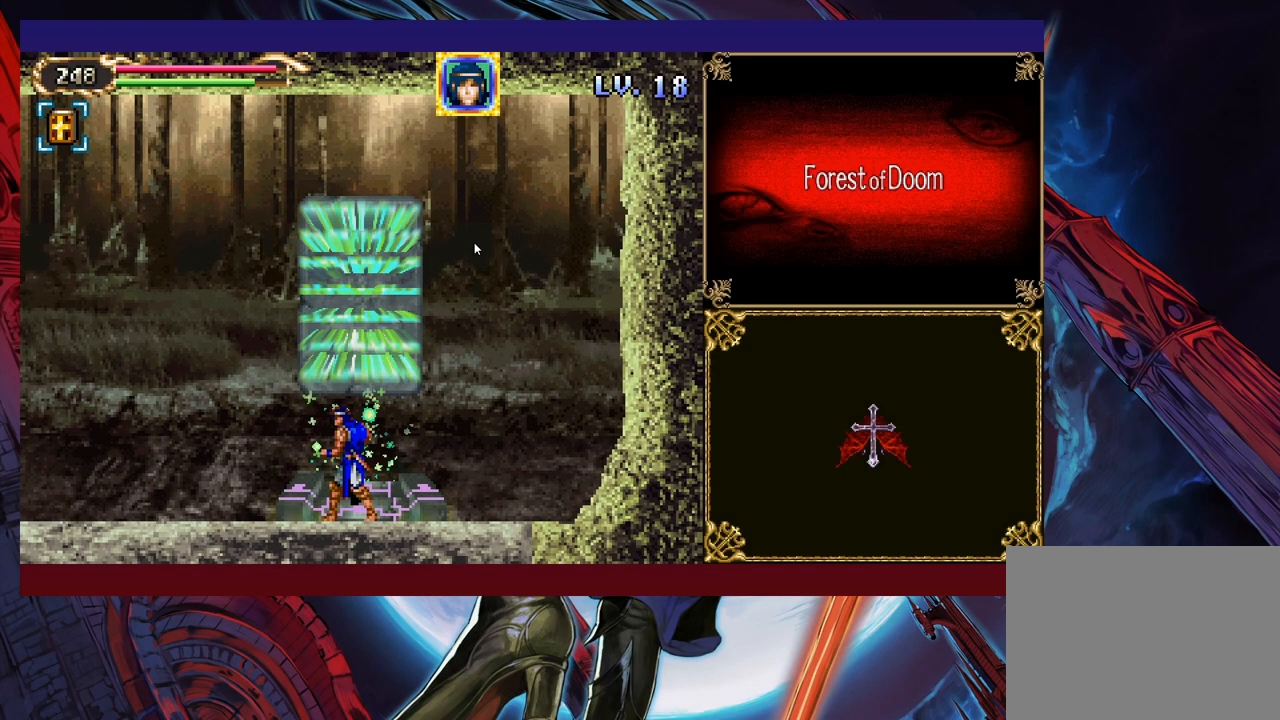
{"buttons": [], "left_stick": "center", "events": [[267, "left_stick", "right"], [333, "A", "down"], [333, "left_stick", "center"], [383, "A", "up"]]}
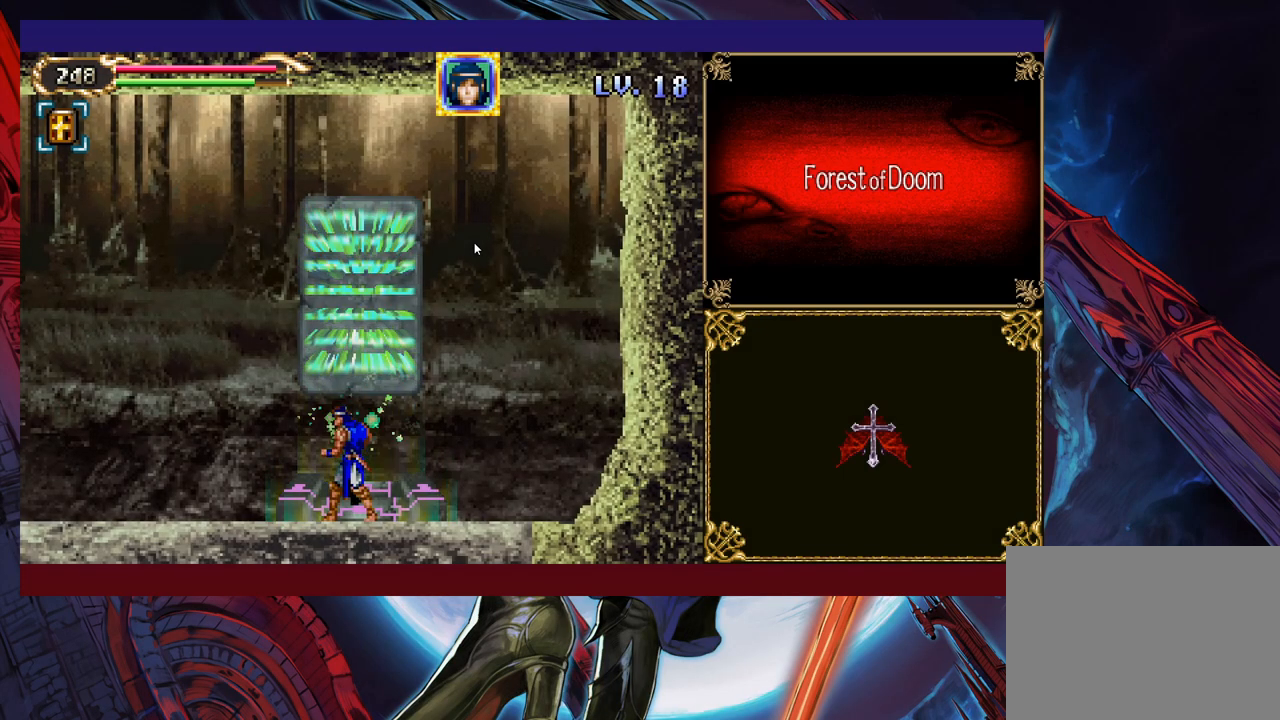
{"buttons": [], "left_stick": "center", "events": []}
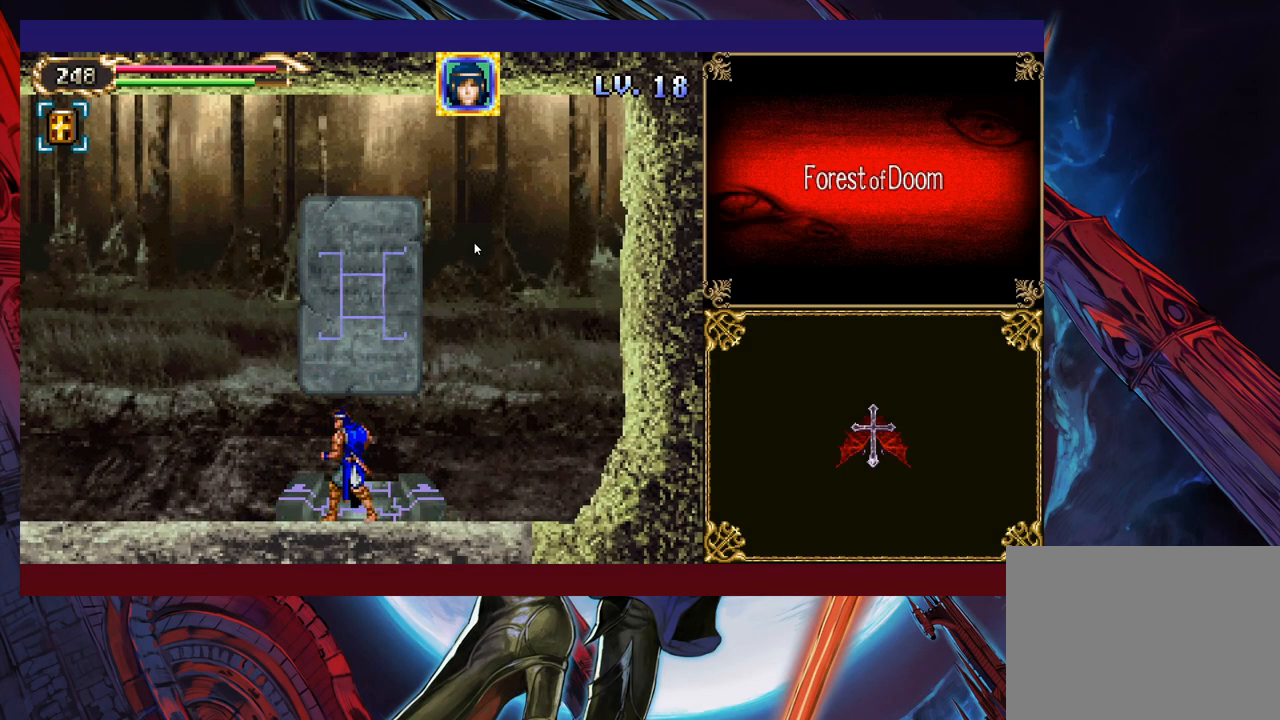
{"buttons": [], "left_stick": "center", "events": []}
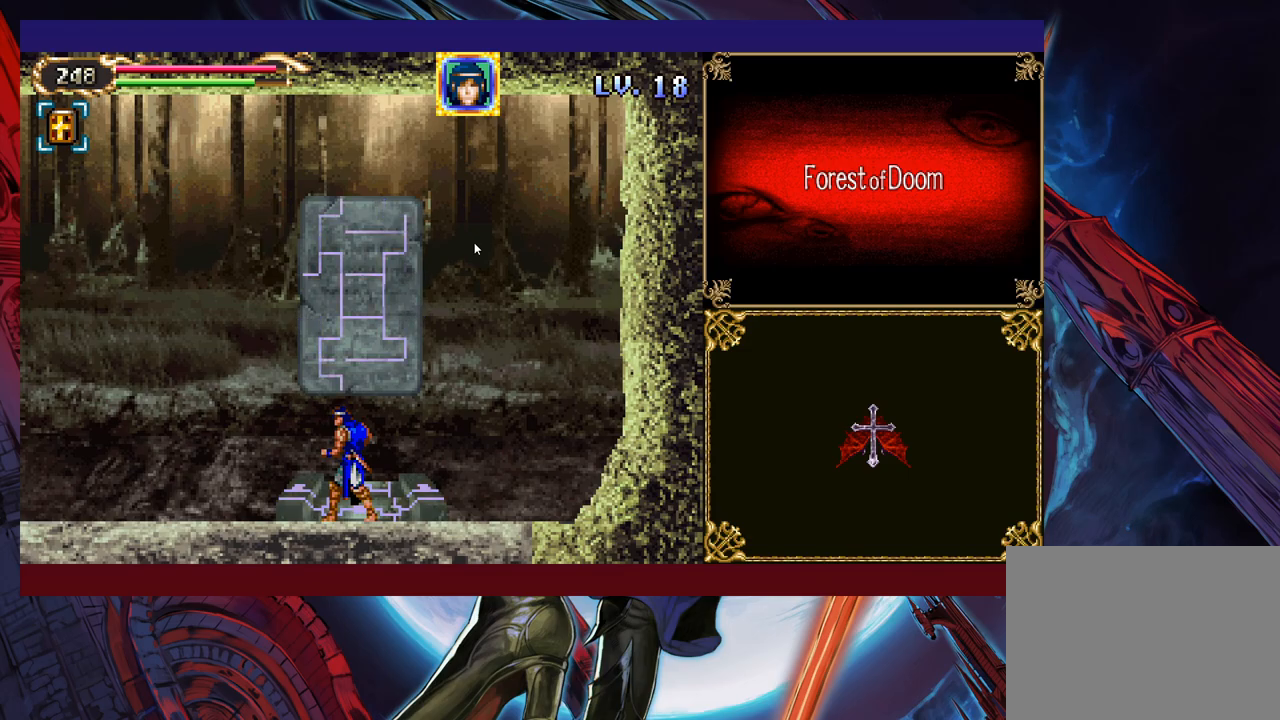
{"buttons": [], "left_stick": "center", "events": []}
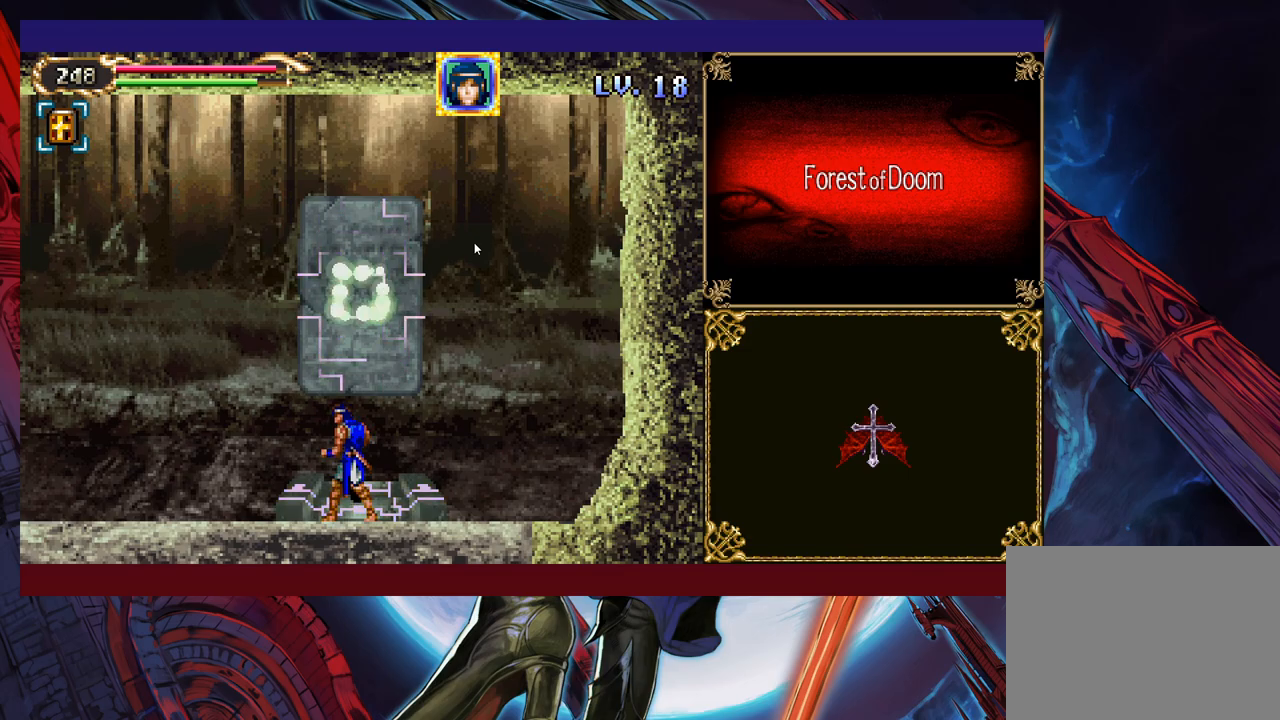
{"buttons": [], "left_stick": "center", "events": []}
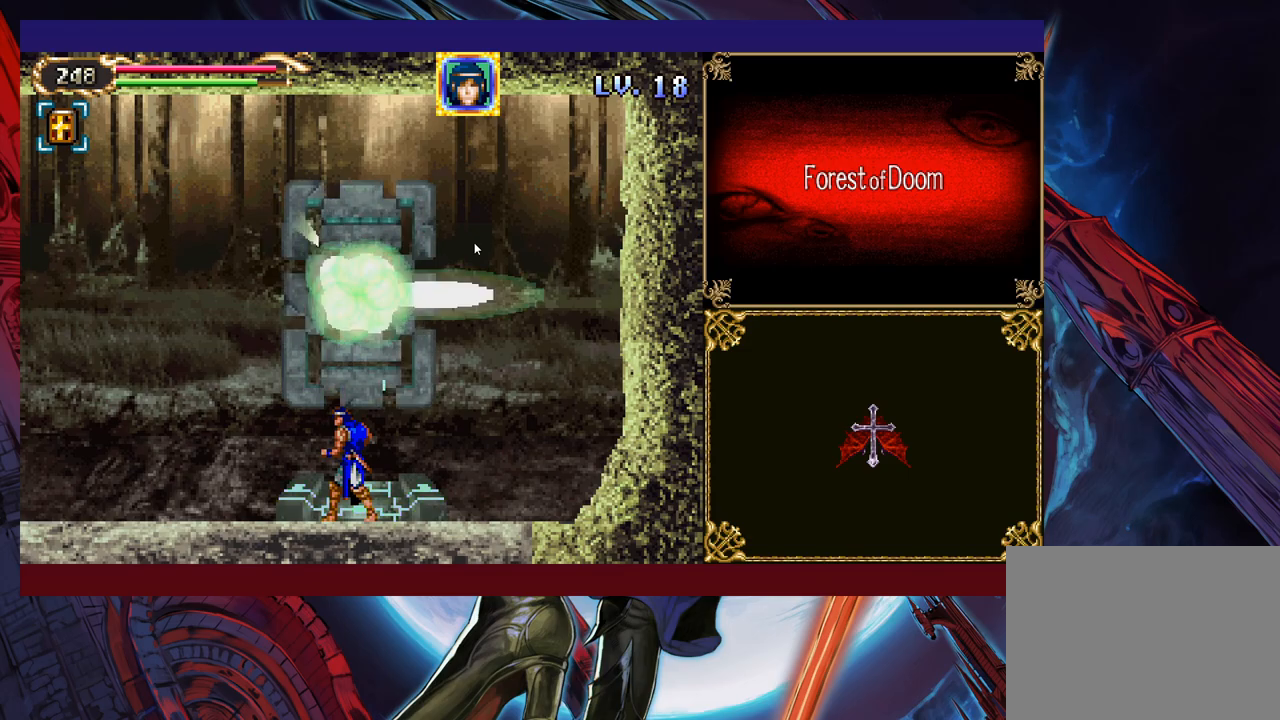
{"buttons": [], "left_stick": "center", "events": []}
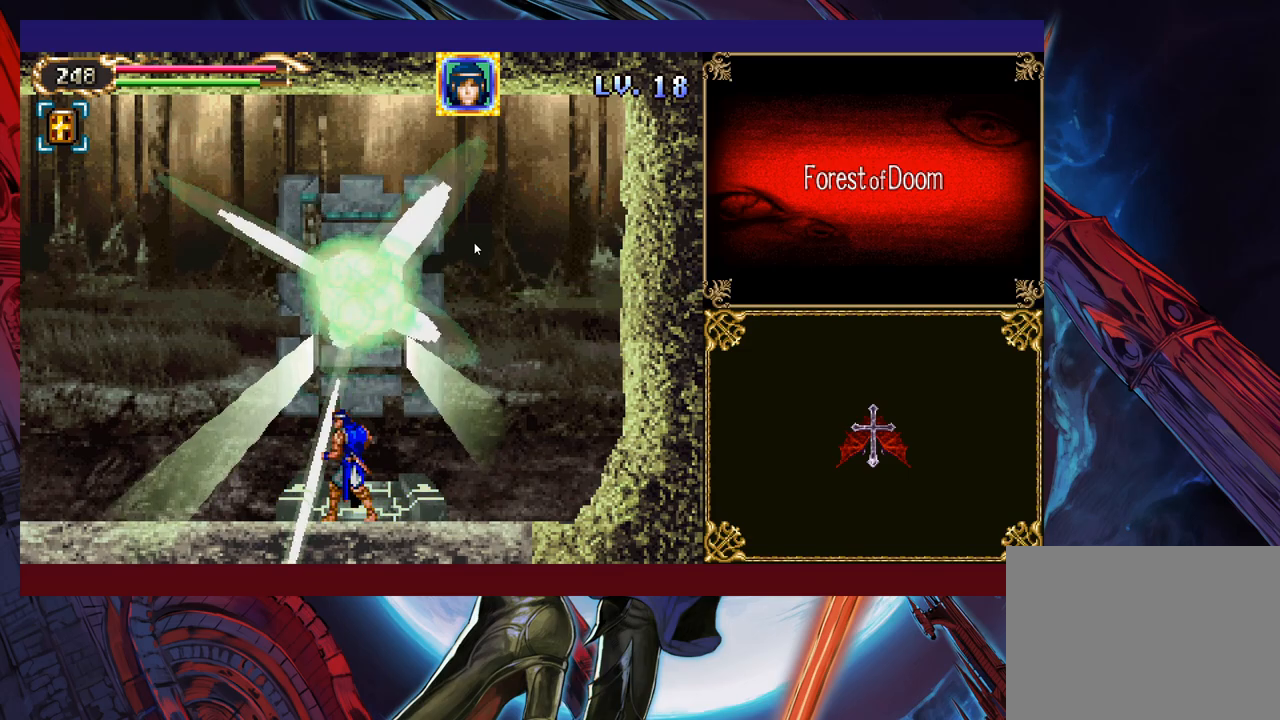
{"buttons": [], "left_stick": "center", "events": []}
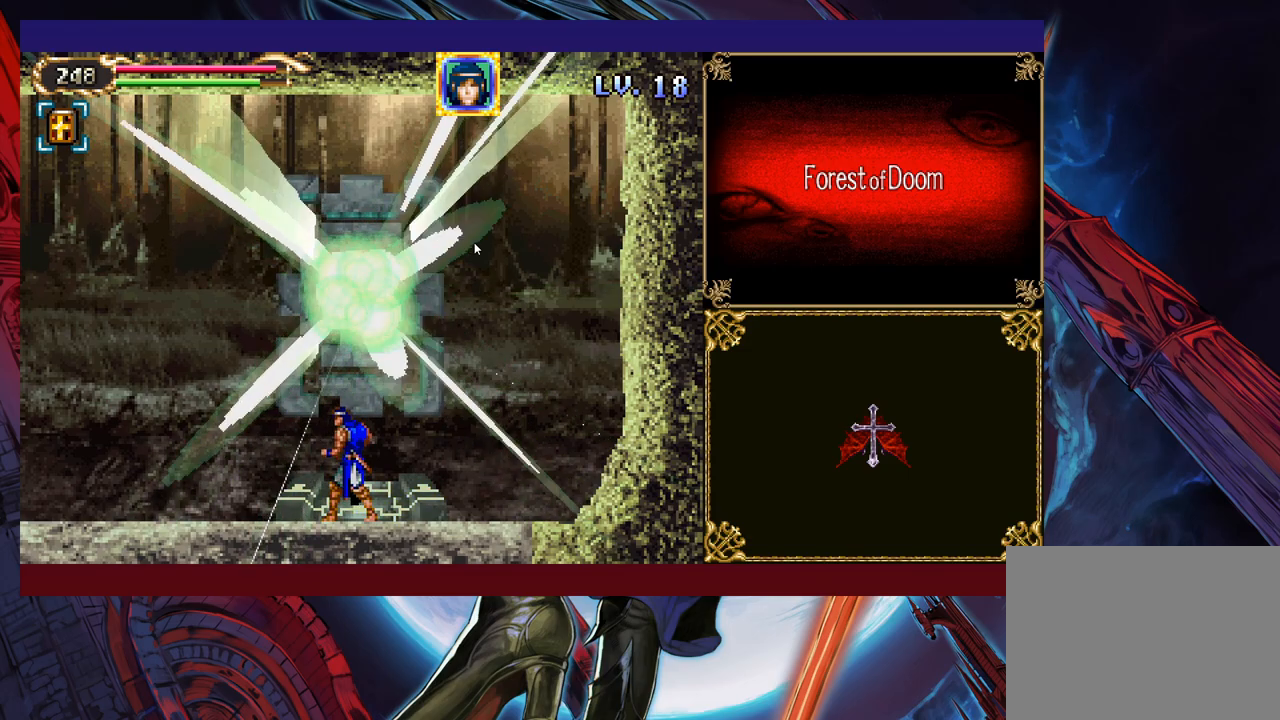
{"buttons": [], "left_stick": "center", "events": []}
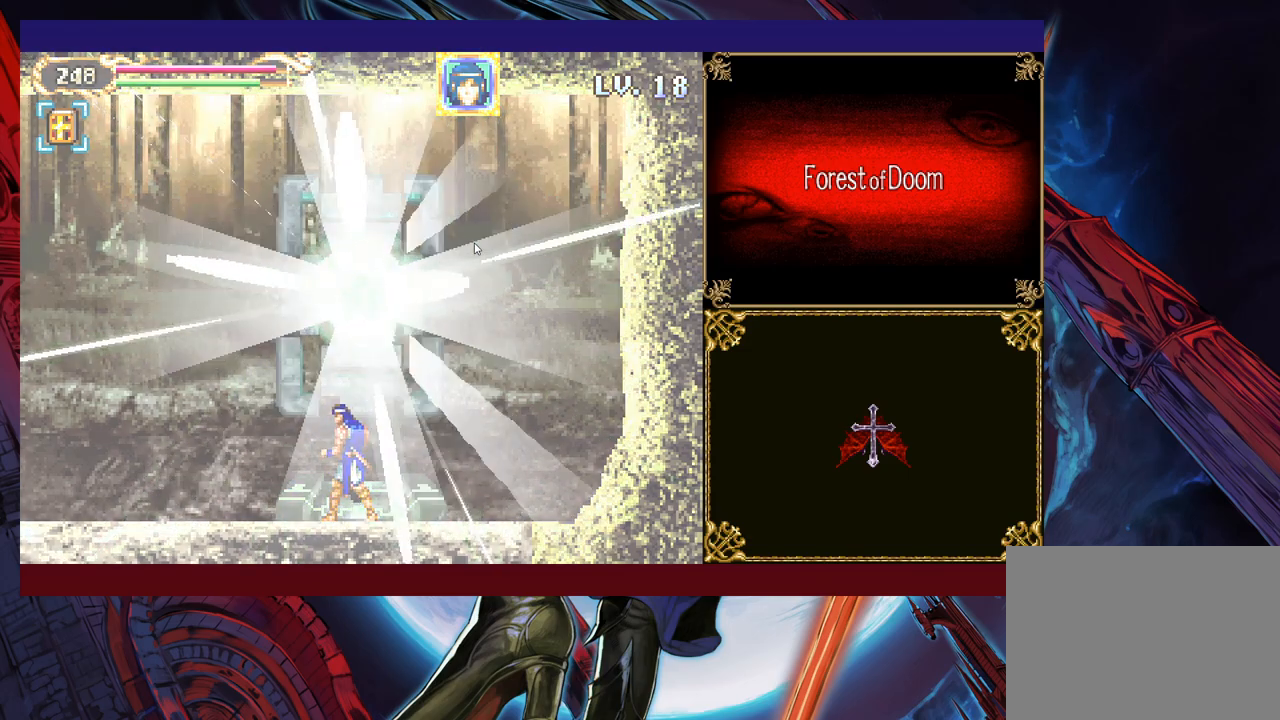
{"buttons": [], "left_stick": "center", "events": []}
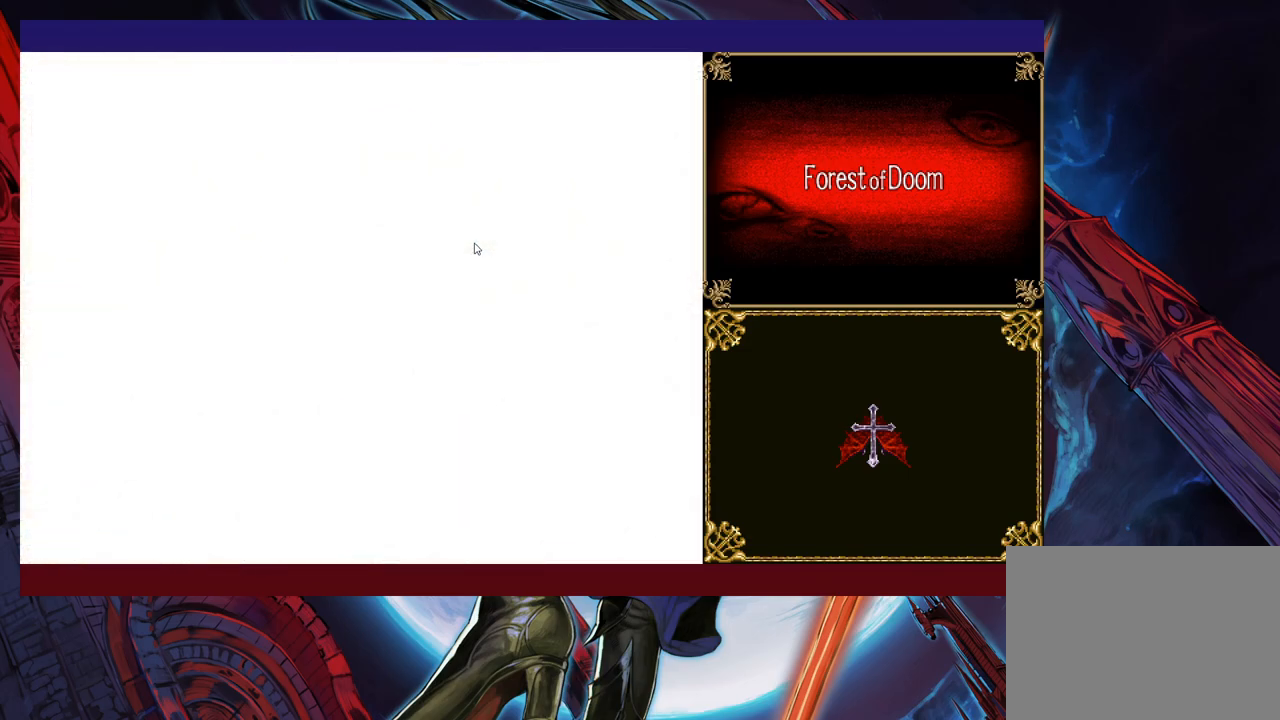
{"buttons": [], "left_stick": "down-left", "events": [[83, "left_stick", "down-left"], [167, "B", "down"], [217, "B", "up"], [283, "B", "down"], [367, "B", "up"], [383, "B", "down"], [483, "B", "up"]]}